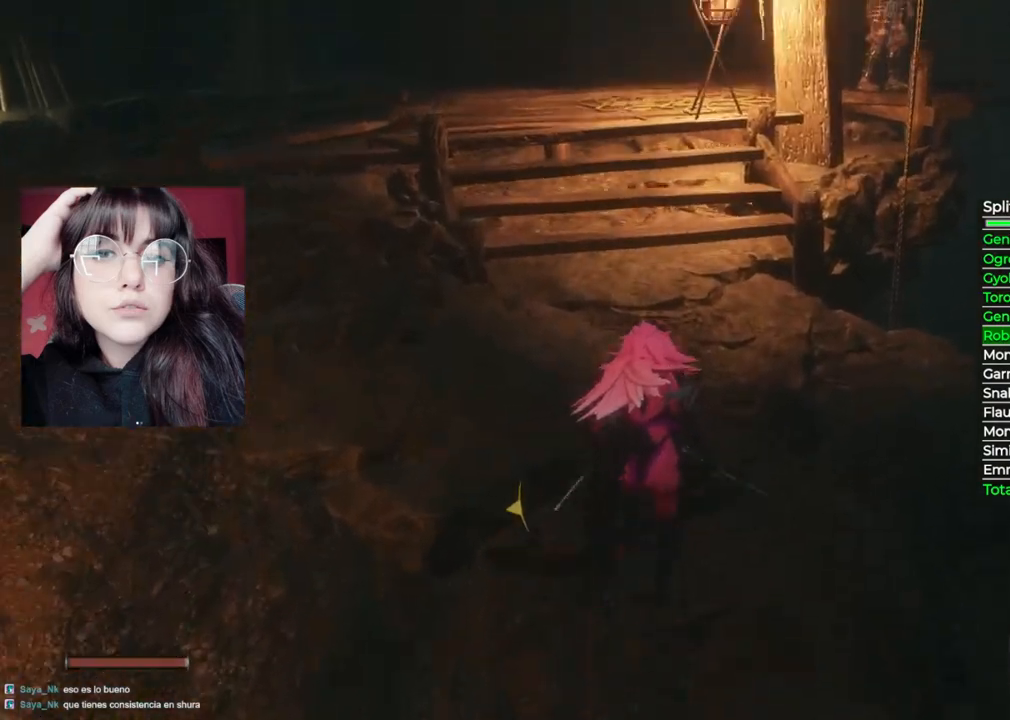
Gameplay with a controller (Xbox layout); each line is a JSON object with the inputs held at the frame after it. "events" lists button and stick changes between this image and that frame as [ms after this image, input, new state], when the widget could be followed in between.
{"buttons": [], "left_stick": "up-left", "right_stick": "center", "events": [[60, "R3", "down"], [180, "R3", "up"], [340, "left_stick", "up-left"]]}
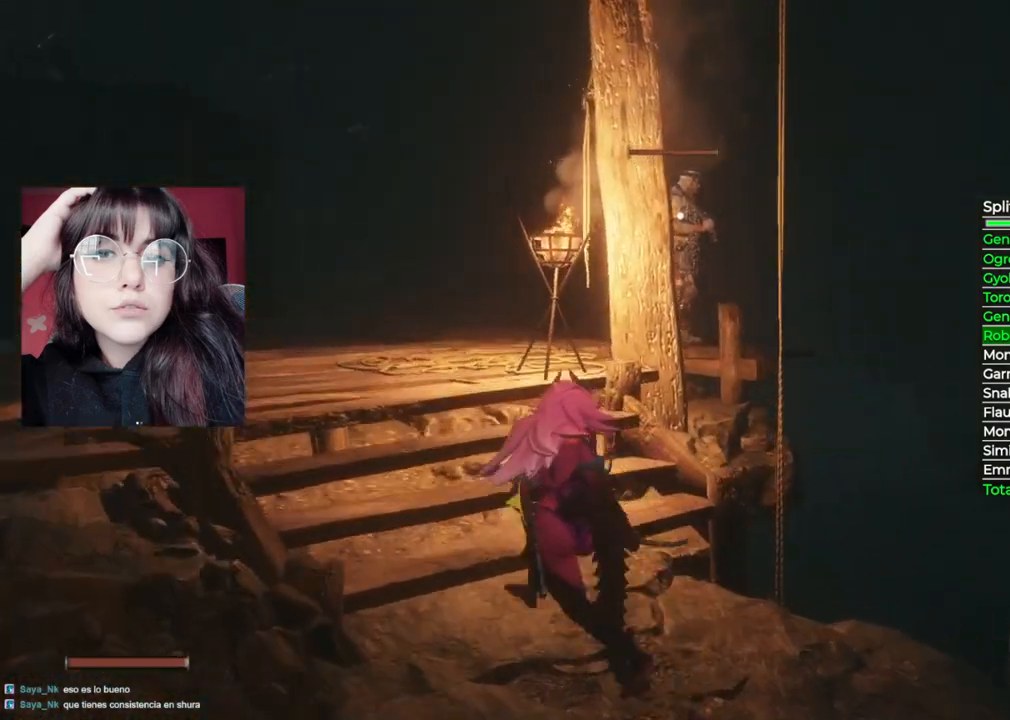
{"buttons": [], "left_stick": "up-left", "right_stick": "center", "events": []}
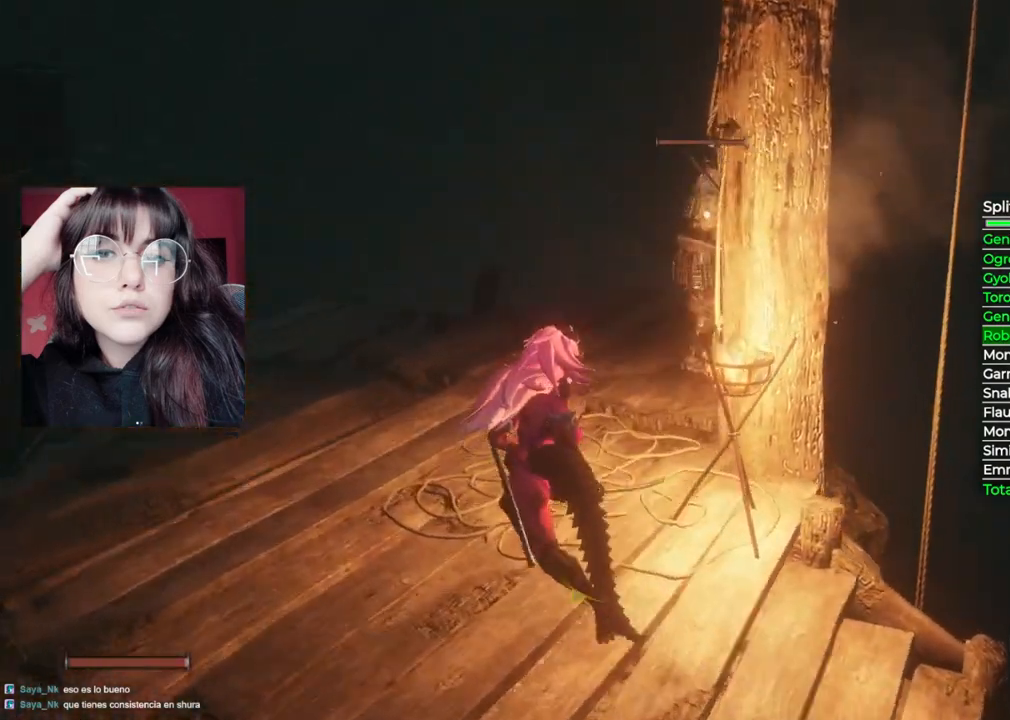
{"buttons": [], "left_stick": "up", "right_stick": "center", "events": [[440, "left_stick", "up"]]}
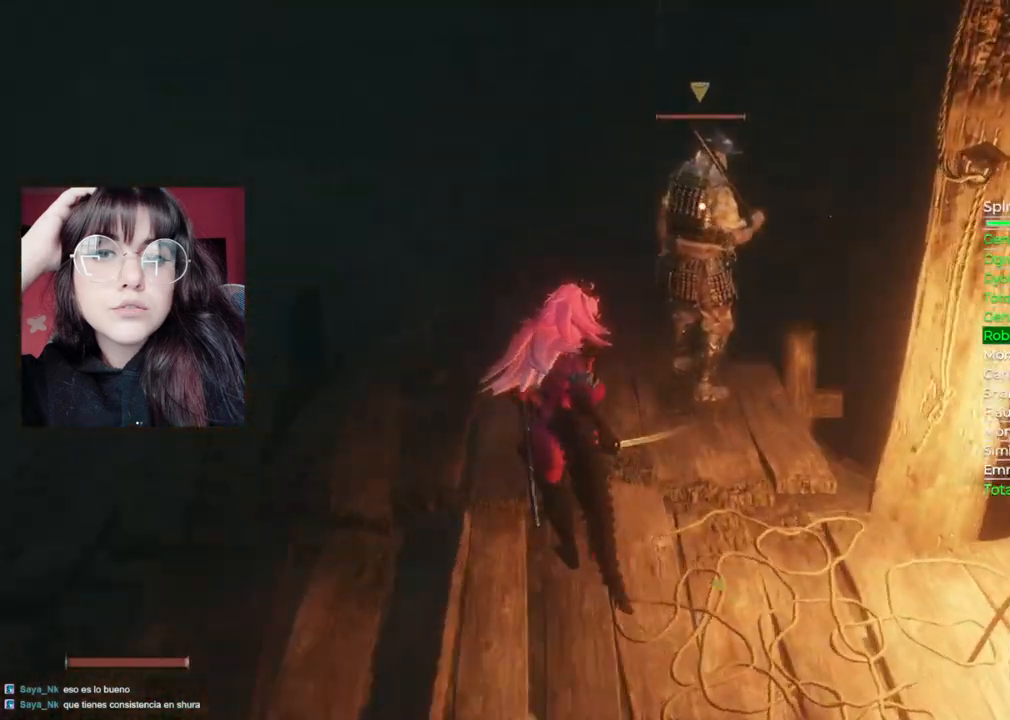
{"buttons": [], "left_stick": "center", "right_stick": "center", "events": [[280, "R1", "down"], [340, "left_stick", "center"], [400, "R1", "up"]]}
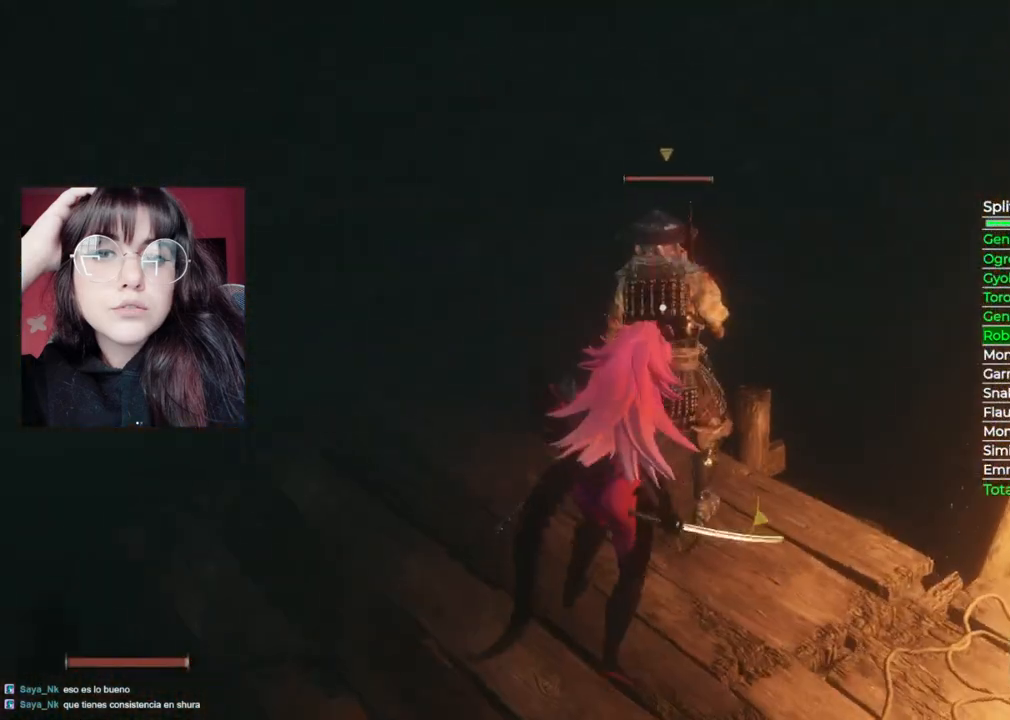
{"buttons": [], "left_stick": "center", "right_stick": "center", "events": []}
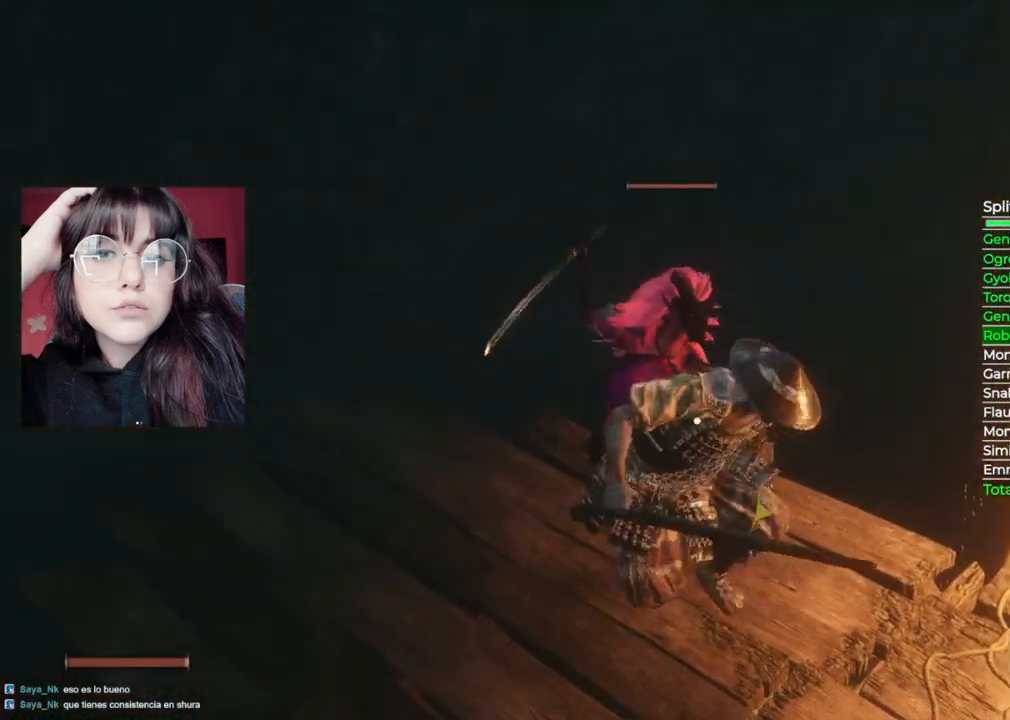
{"buttons": [], "left_stick": "center", "right_stick": "center", "events": []}
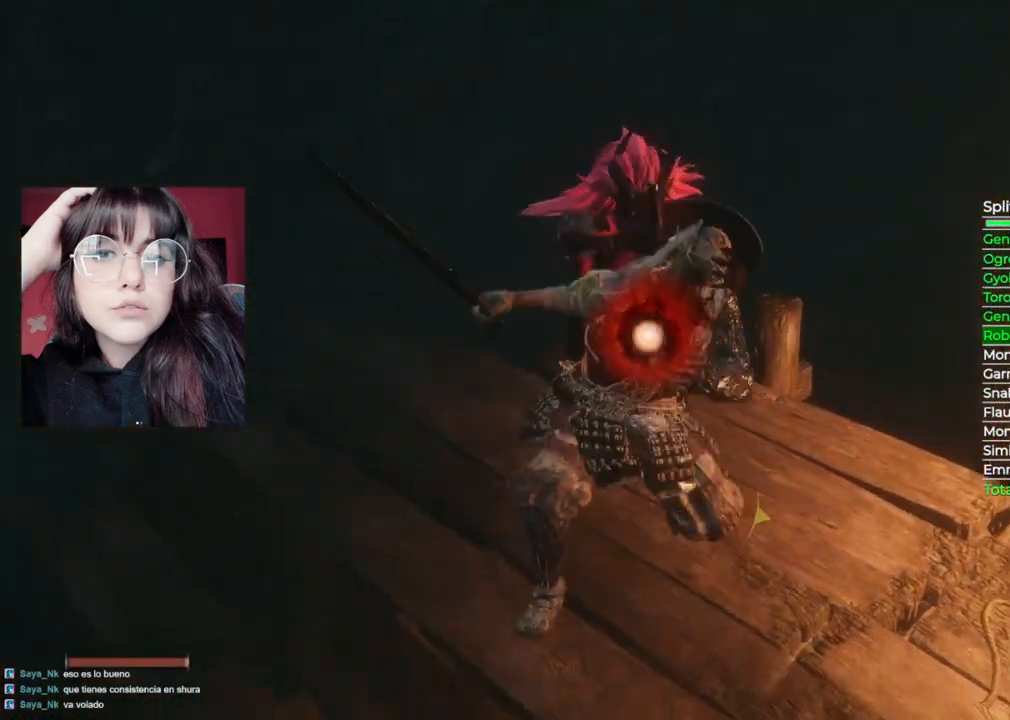
{"buttons": [], "left_stick": "center", "right_stick": "center", "events": []}
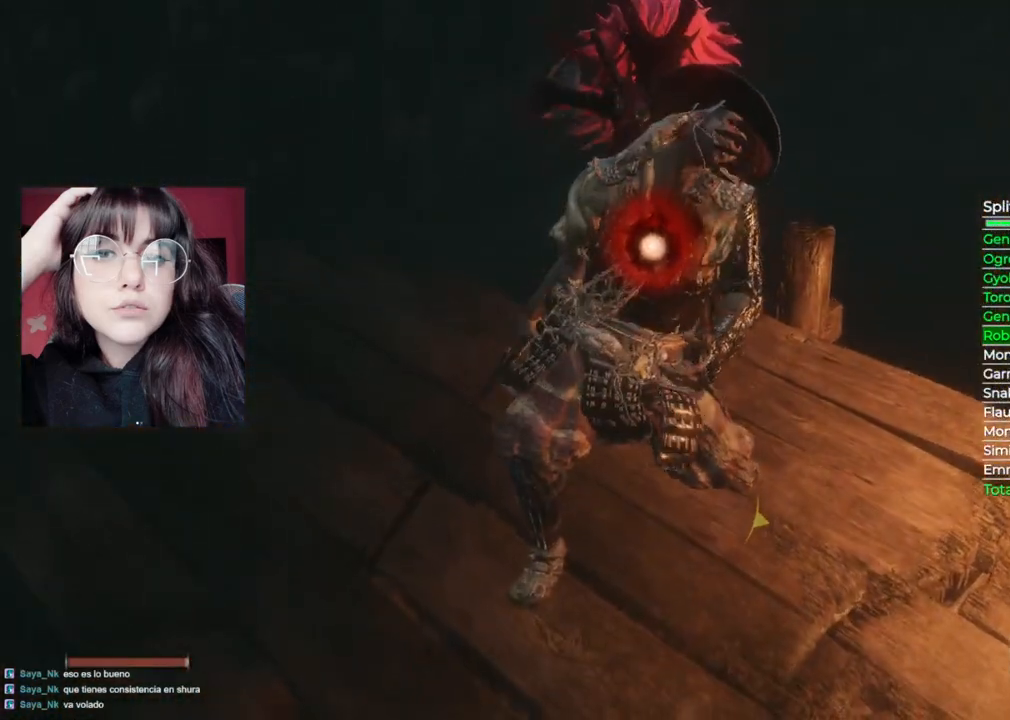
{"buttons": [], "left_stick": "up", "right_stick": "down-left", "events": [[180, "R3", "down"], [300, "R3", "up"], [300, "right_stick", "down-left"], [440, "left_stick", "up"]]}
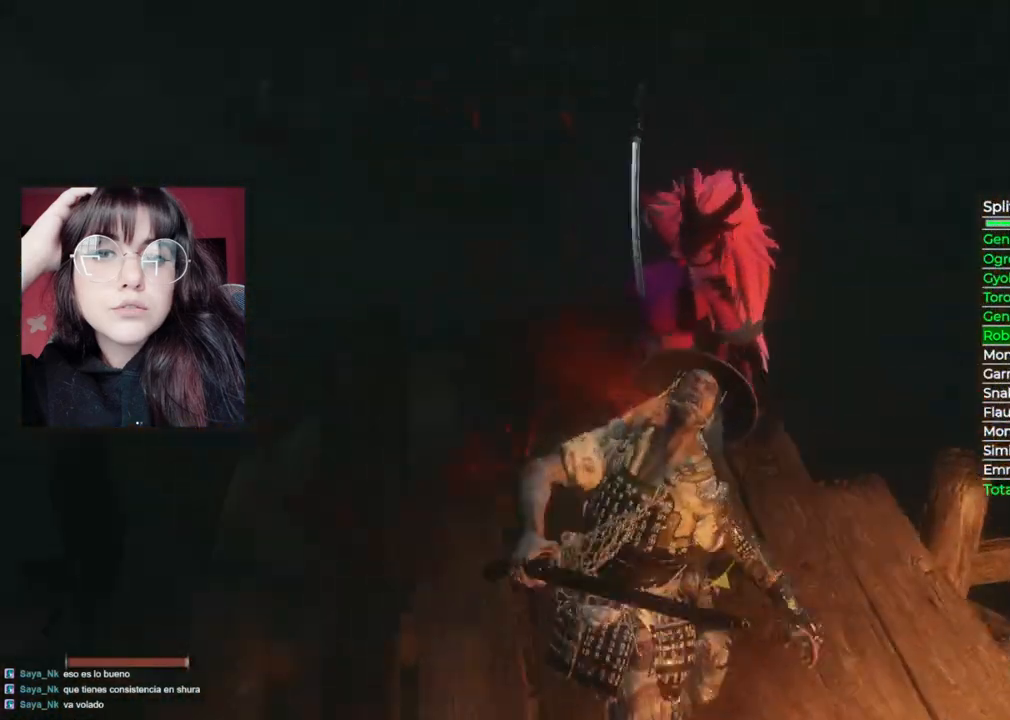
{"buttons": [], "left_stick": "up", "right_stick": "center", "events": [[20, "right_stick", "center"]]}
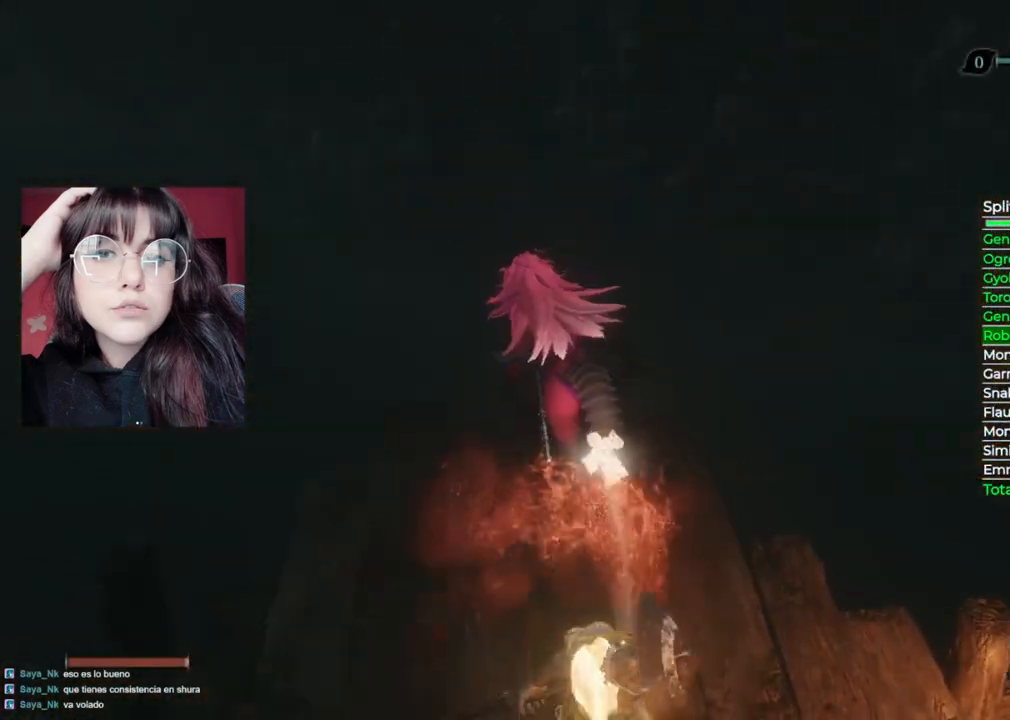
{"buttons": [], "left_stick": "up", "right_stick": "left", "events": [[20, "B", "down"], [240, "B", "up"], [380, "right_stick", "left"]]}
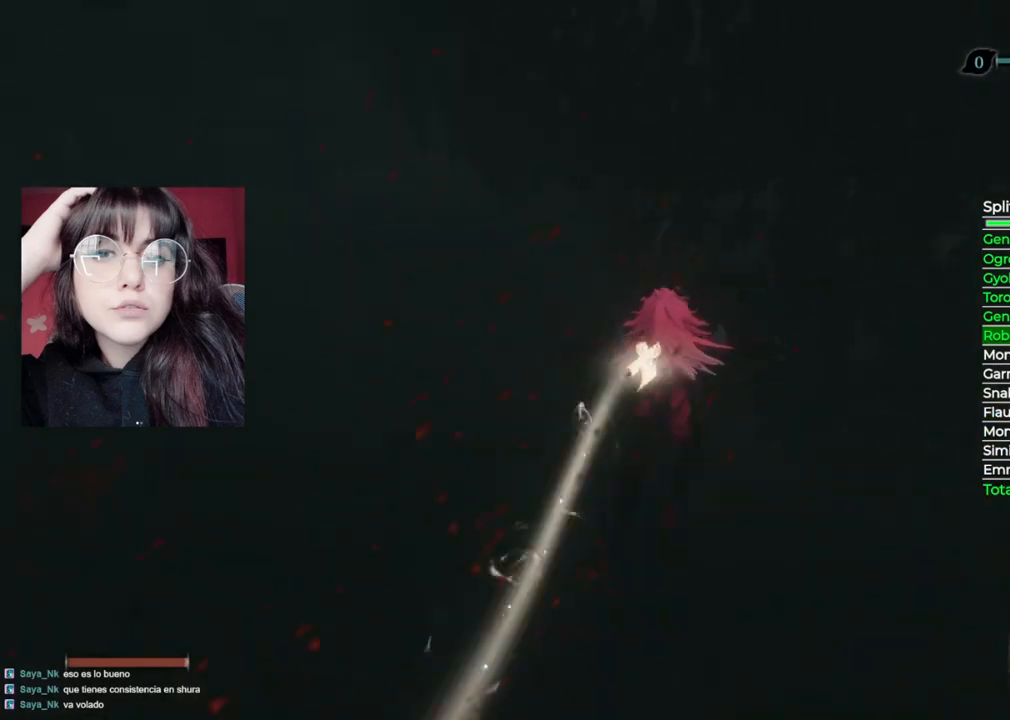
{"buttons": ["B"], "left_stick": "up", "right_stick": "center", "events": [[40, "right_stick", "center"], [360, "B", "down"]]}
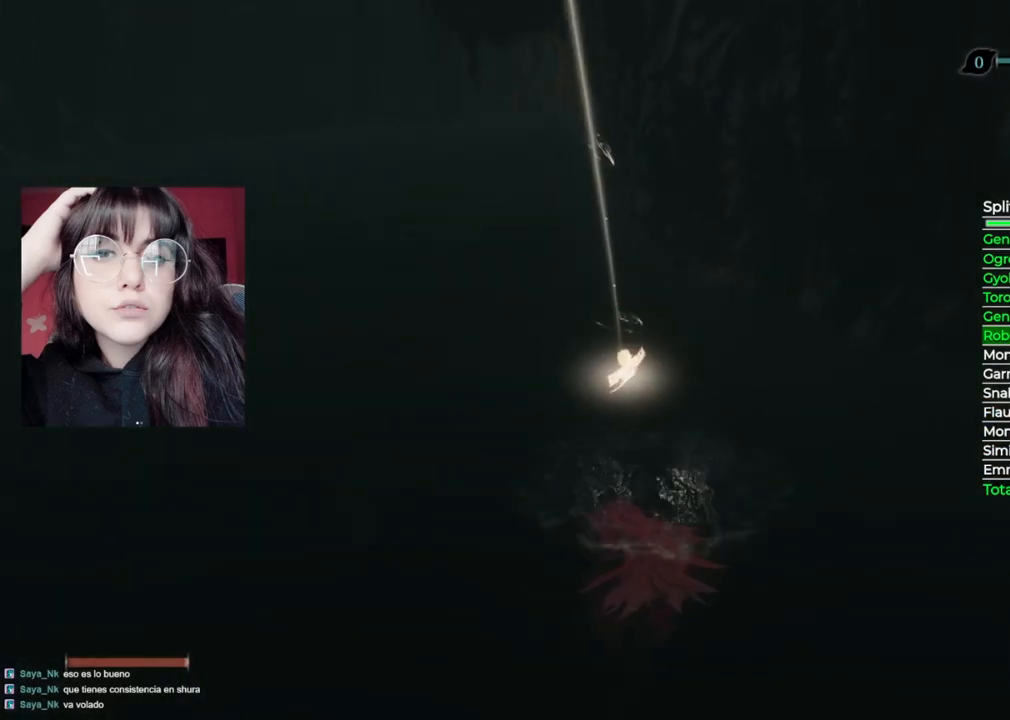
{"buttons": ["B"], "left_stick": "up", "right_stick": "center", "events": [[20, "B", "up"], [100, "B", "down"], [220, "B", "up"], [300, "B", "down"], [420, "B", "up"], [500, "B", "down"]]}
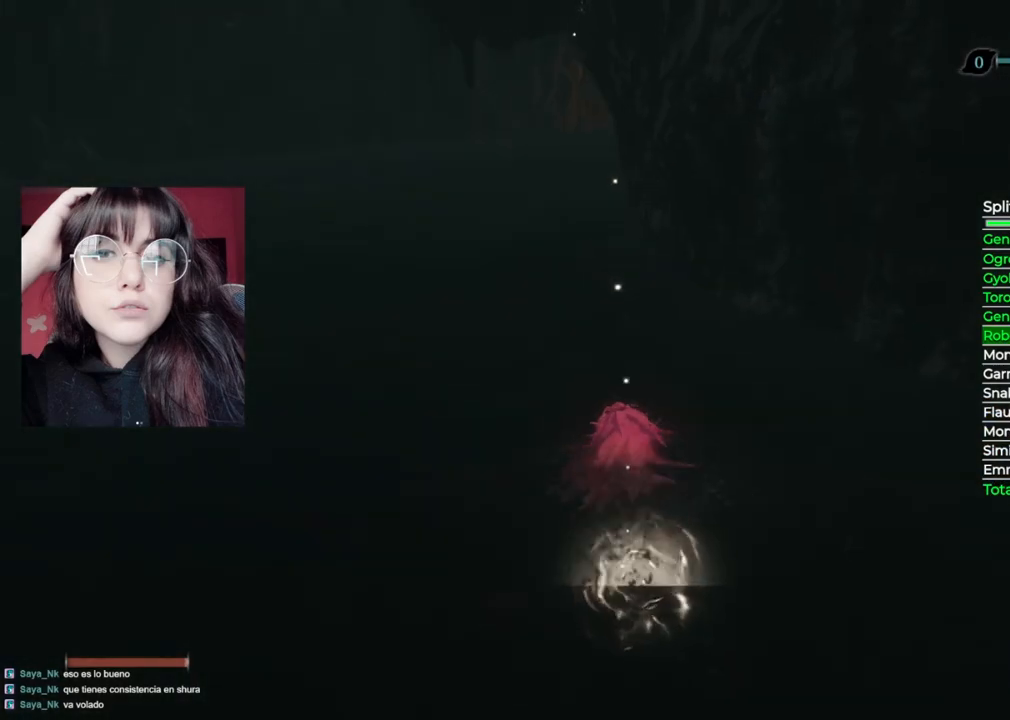
{"buttons": [], "left_stick": "up", "right_stick": "center", "events": [[100, "B", "up"], [200, "B", "down"], [320, "B", "up"], [360, "B", "down"], [480, "B", "up"]]}
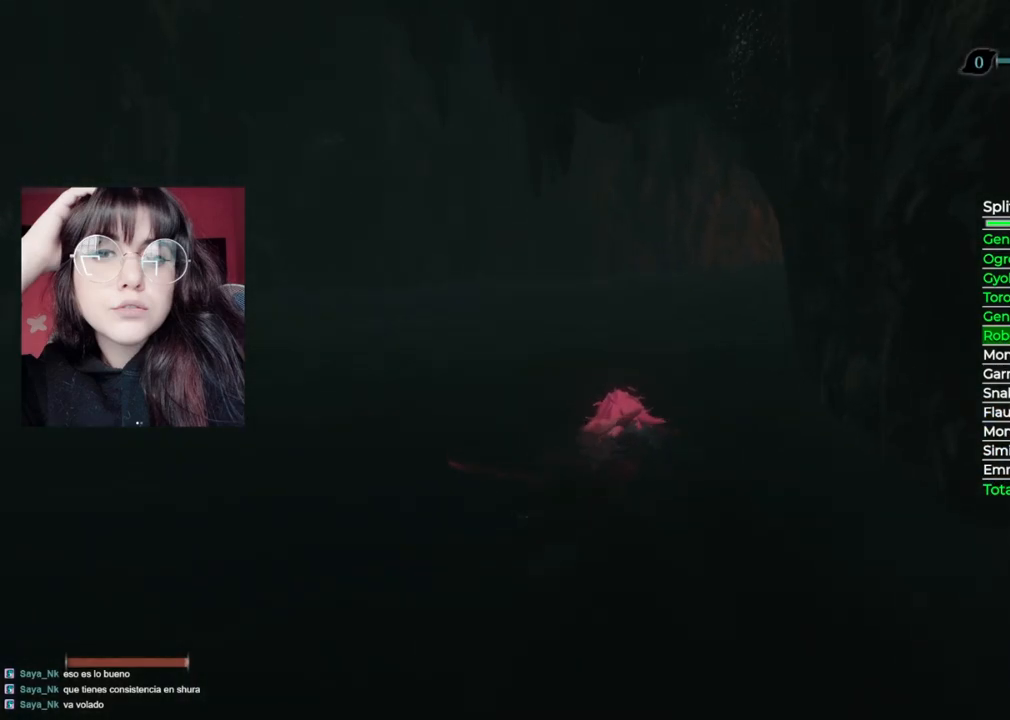
{"buttons": ["B"], "left_stick": "up", "right_stick": "center", "events": [[40, "B", "down"], [160, "B", "up"], [220, "B", "down"], [340, "B", "up"], [420, "B", "down"]]}
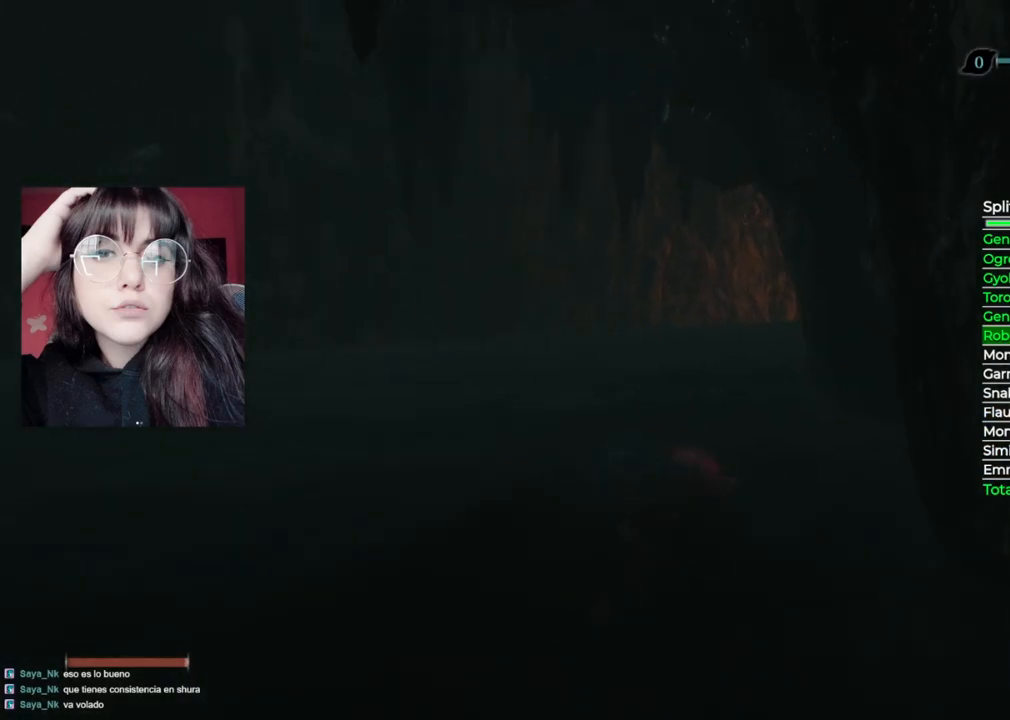
{"buttons": [], "left_stick": "up", "right_stick": "center", "events": [[40, "B", "up"], [120, "B", "down"], [240, "B", "up"], [340, "B", "down"], [440, "B", "up"]]}
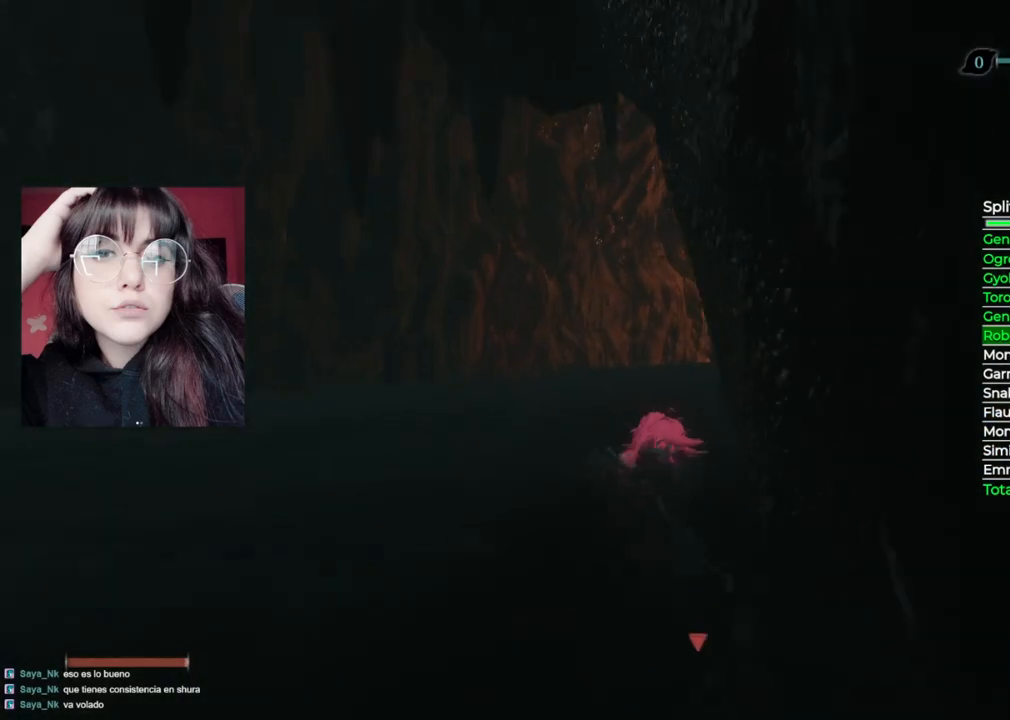
{"buttons": ["B"], "left_stick": "up", "right_stick": "center", "events": [[40, "B", "down"], [160, "B", "up"], [240, "B", "down"], [360, "B", "up"], [460, "B", "down"]]}
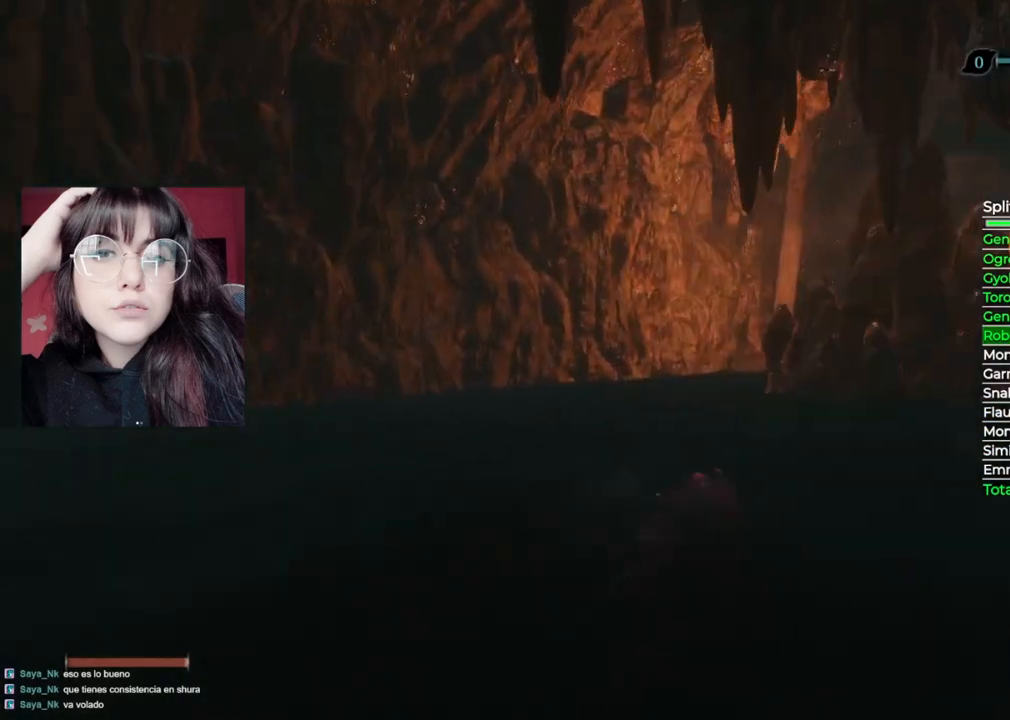
{"buttons": ["B"], "left_stick": "up-right", "right_stick": "center", "events": [[80, "B", "up"], [80, "left_stick", "up-right"], [160, "B", "down"], [300, "B", "up"], [380, "B", "down"]]}
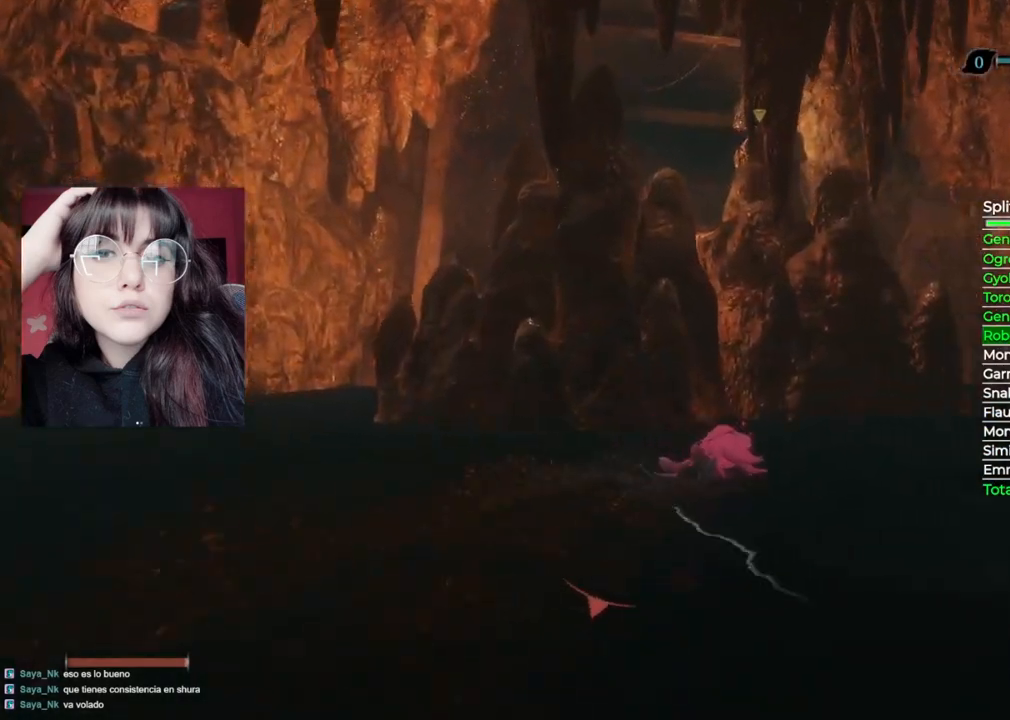
{"buttons": ["B"], "left_stick": "up", "right_stick": "center", "events": [[40, "B", "up"], [120, "B", "down"], [260, "B", "up"], [380, "B", "down"], [420, "left_stick", "up"]]}
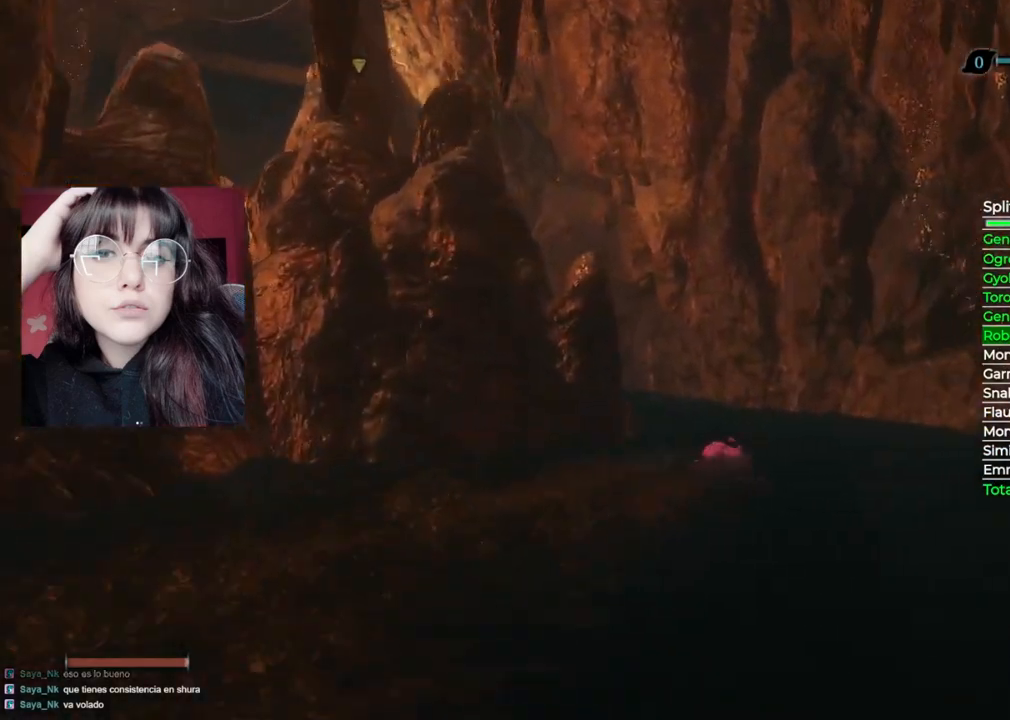
{"buttons": [], "left_stick": "up", "right_stick": "center", "events": [[20, "B", "up"], [120, "B", "down"], [240, "B", "up"], [320, "B", "down"], [460, "B", "up"]]}
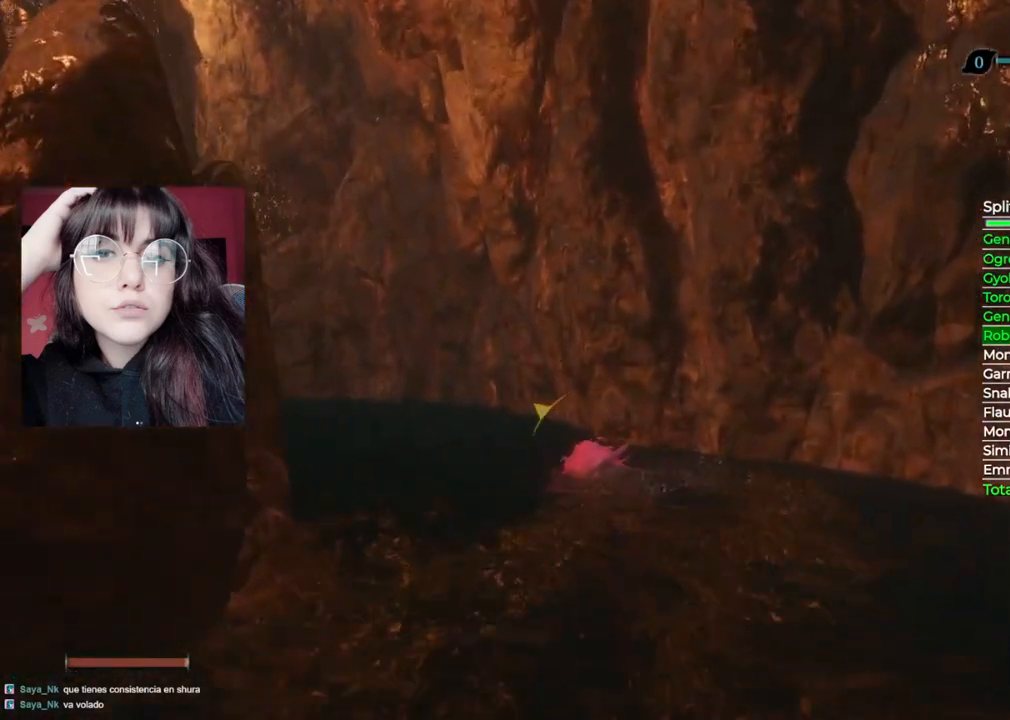
{"buttons": [], "left_stick": "up", "right_stick": "center", "events": [[20, "left_stick", "up-left"], [160, "right_stick", "left"], [300, "left_stick", "up"], [420, "right_stick", "center"]]}
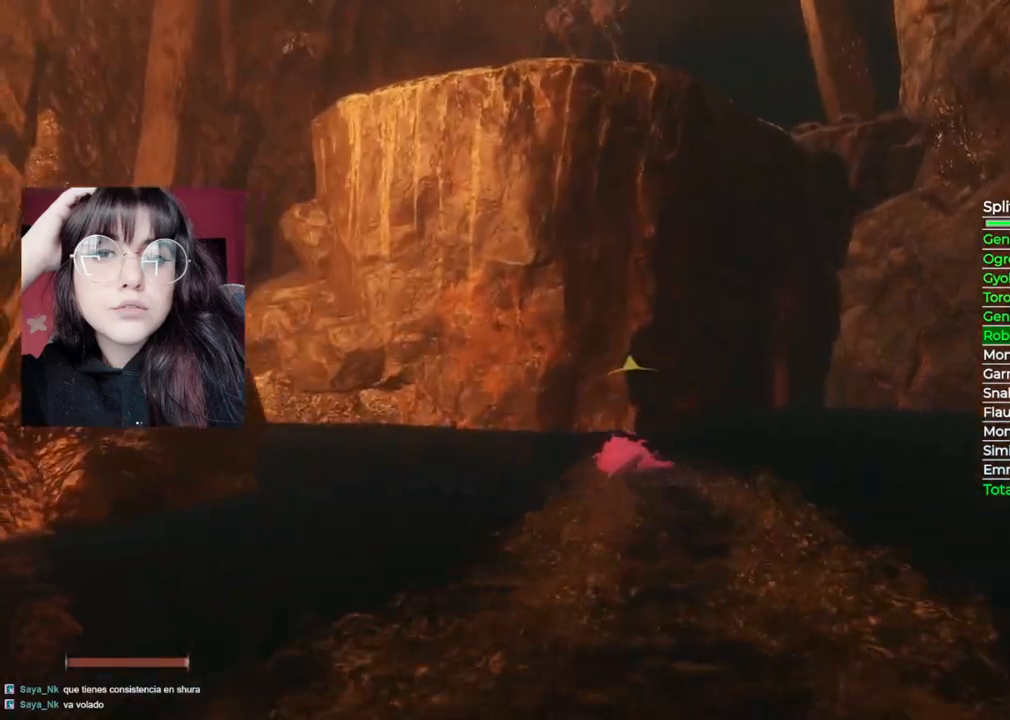
{"buttons": ["A"], "left_stick": "up", "right_stick": "center", "events": [[320, "A", "down"]]}
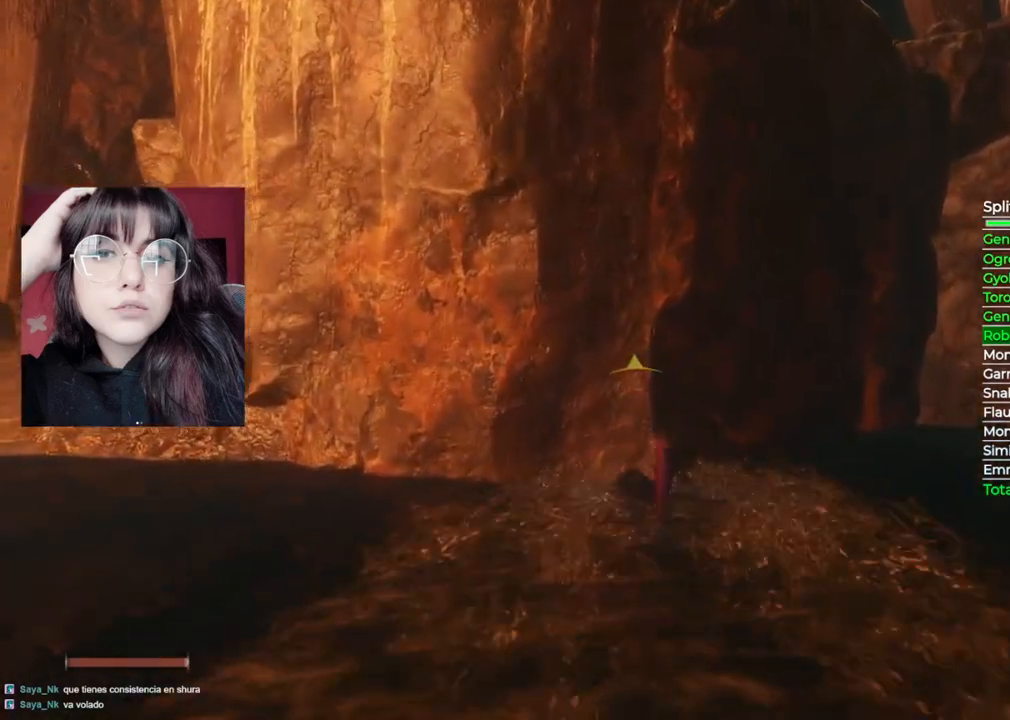
{"buttons": ["A"], "left_stick": "up-right", "right_stick": "center", "events": [[120, "A", "up"], [340, "A", "down"], [440, "left_stick", "up-right"]]}
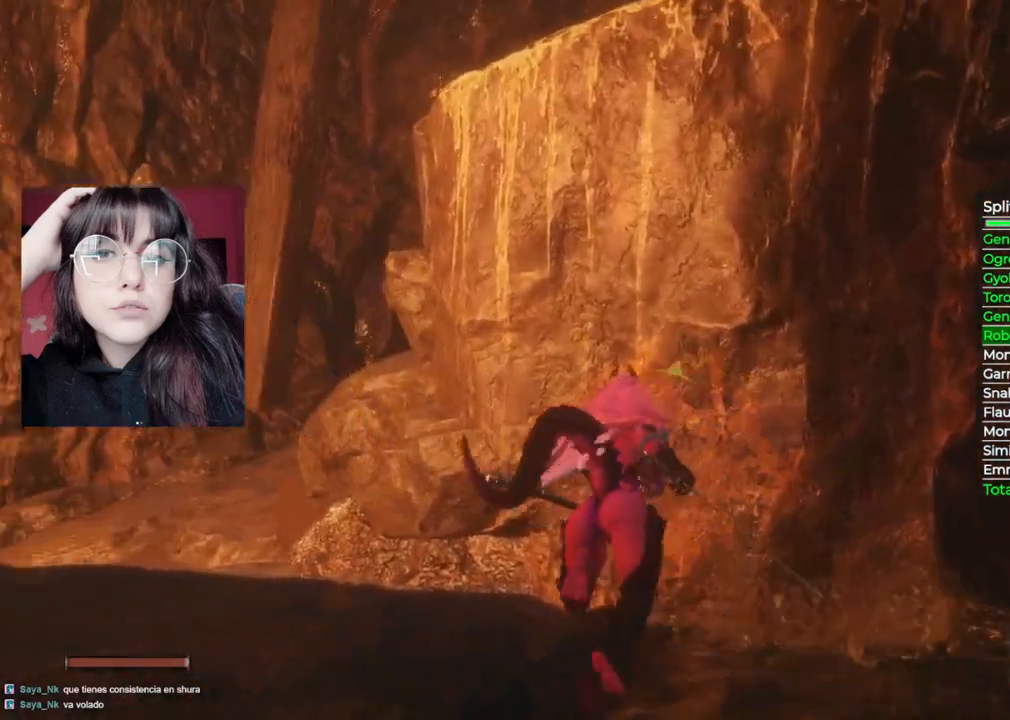
{"buttons": ["X"], "left_stick": "up-right", "right_stick": "center", "events": [[180, "A", "up"], [360, "X", "down"]]}
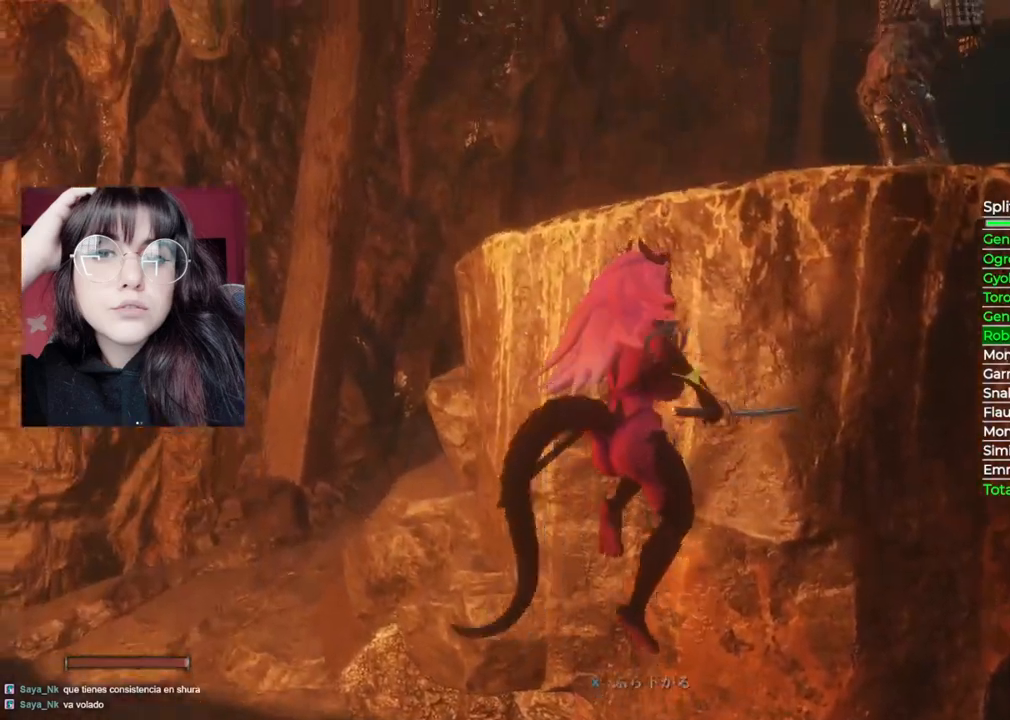
{"buttons": [], "left_stick": "right", "right_stick": "center", "events": [[40, "X", "up"], [160, "left_stick", "right"]]}
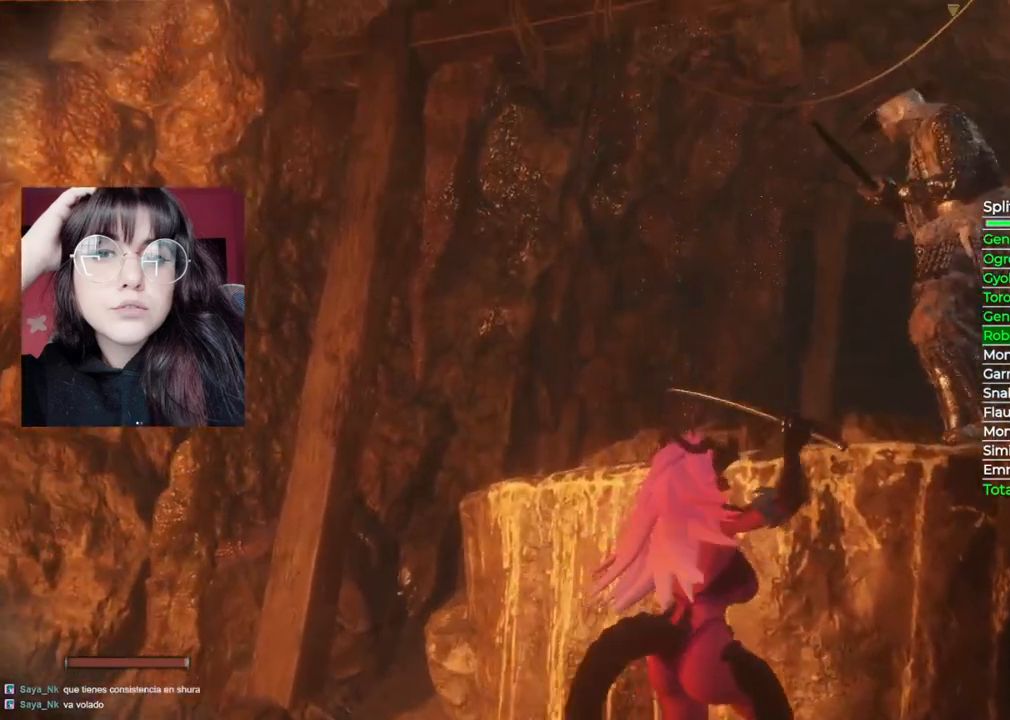
{"buttons": [], "left_stick": "right", "right_stick": "center", "events": []}
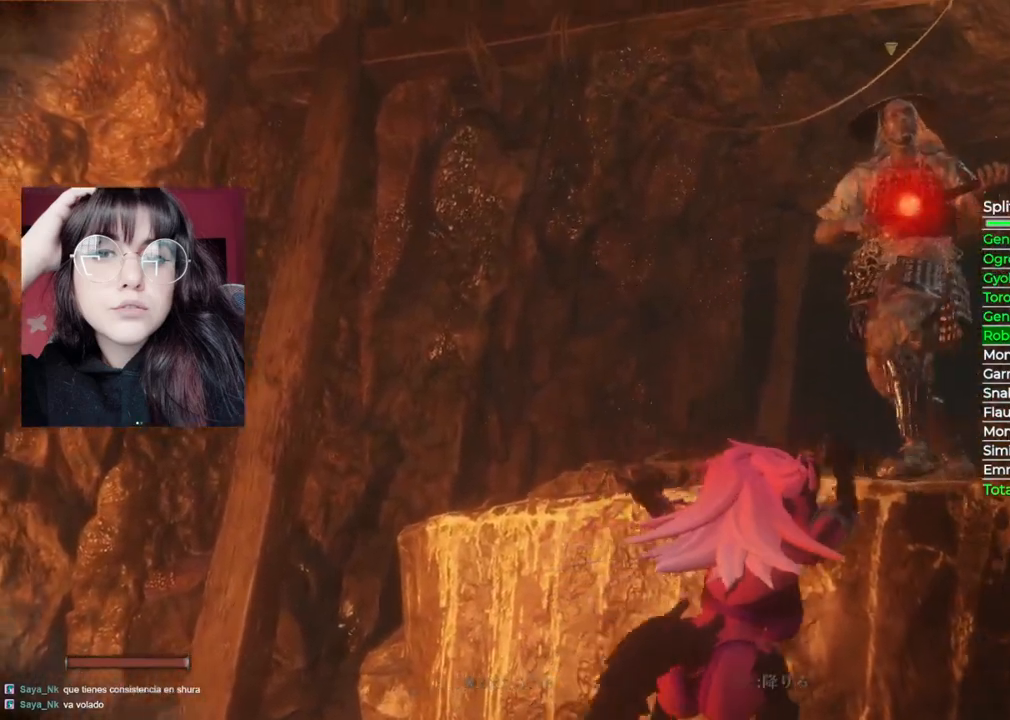
{"buttons": [], "left_stick": "center", "right_stick": "center", "events": [[180, "R1", "down"], [200, "left_stick", "center"], [300, "R1", "up"]]}
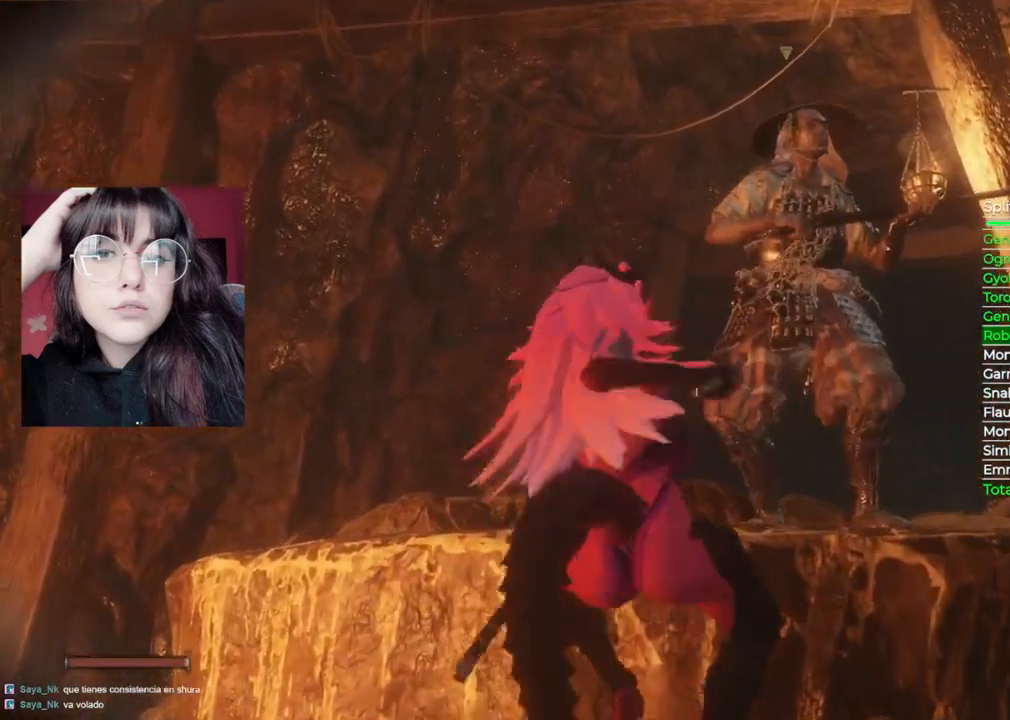
{"buttons": [], "left_stick": "center", "right_stick": "center", "events": []}
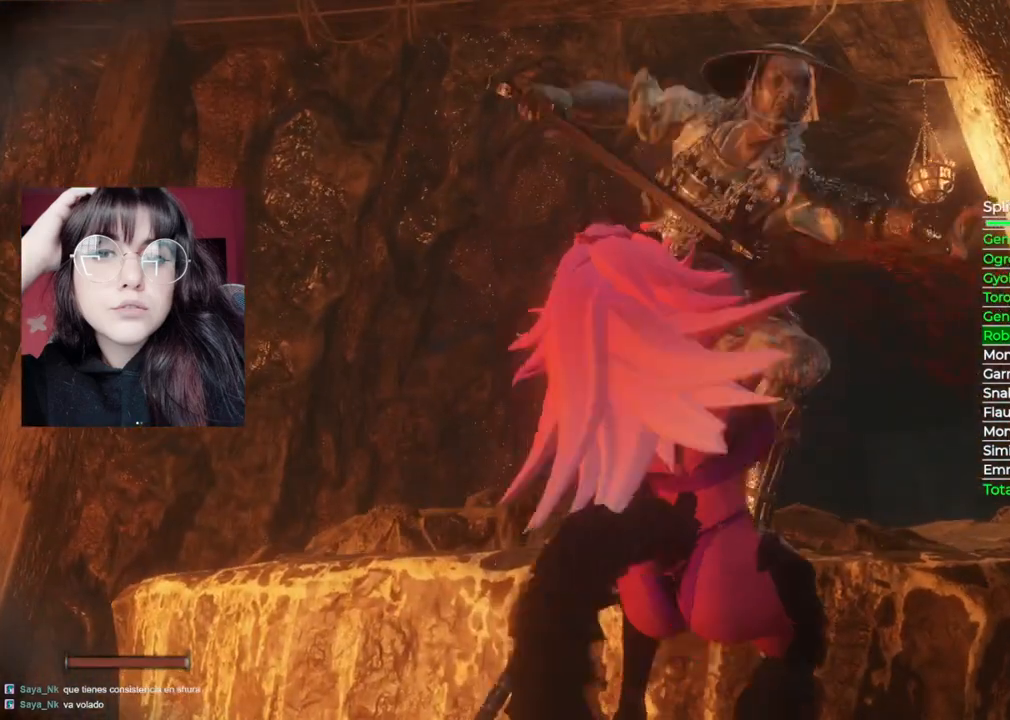
{"buttons": [], "left_stick": "right", "right_stick": "center", "events": [[120, "left_stick", "right"]]}
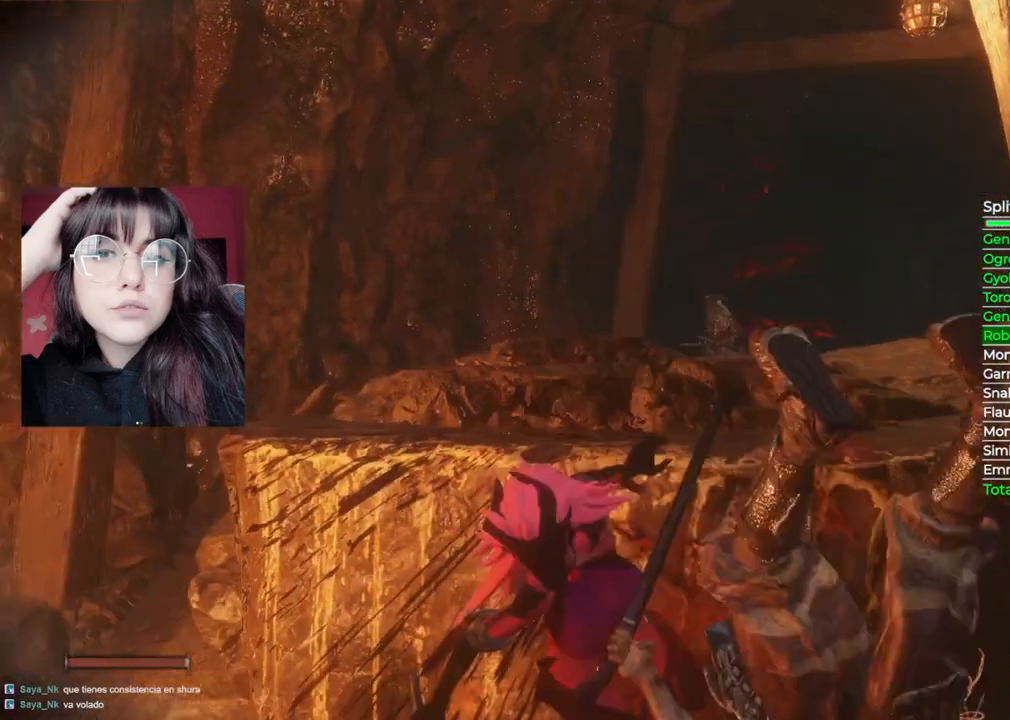
{"buttons": [], "left_stick": "right", "right_stick": "center", "events": []}
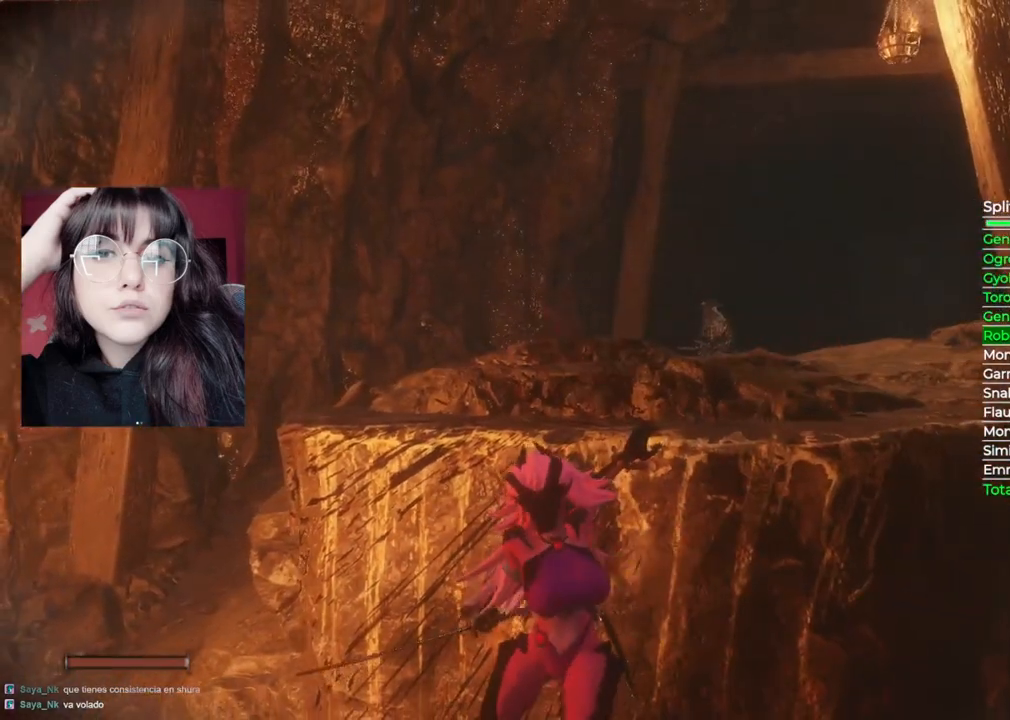
{"buttons": [], "left_stick": "right", "right_stick": "center", "events": []}